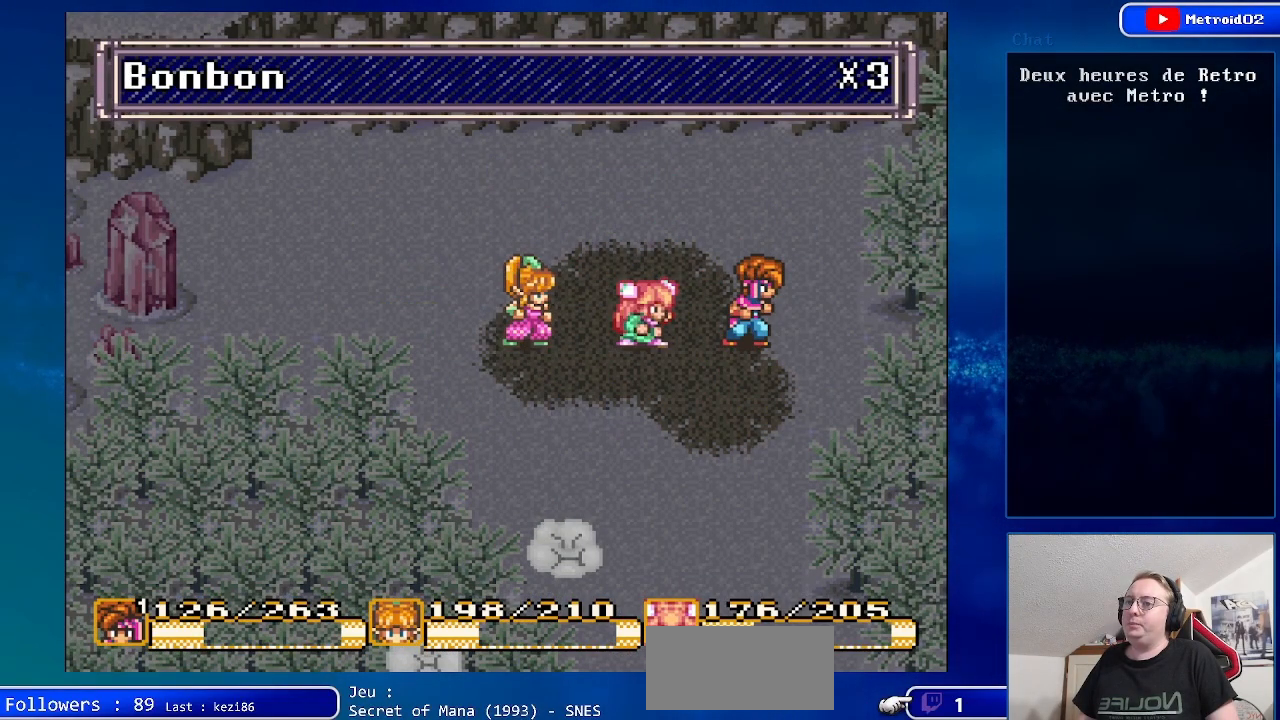
Gameplay with a controller (Nintendo layout); each line is a JSON object with the inputs held at the frame after it (dt_ms = milliseconds from this image to that frame). "events" lists button and stick changes between this image and that frame as [ms after this image, input, new state], when the widget could be followed in between. Not read: L1 L3 R1 R3.
{"dt_ms": 500, "buttons": [], "events": [[17, "Y", "up"], [283, "DPAD_UP", "down"], [467, "DPAD_UP", "up"]]}
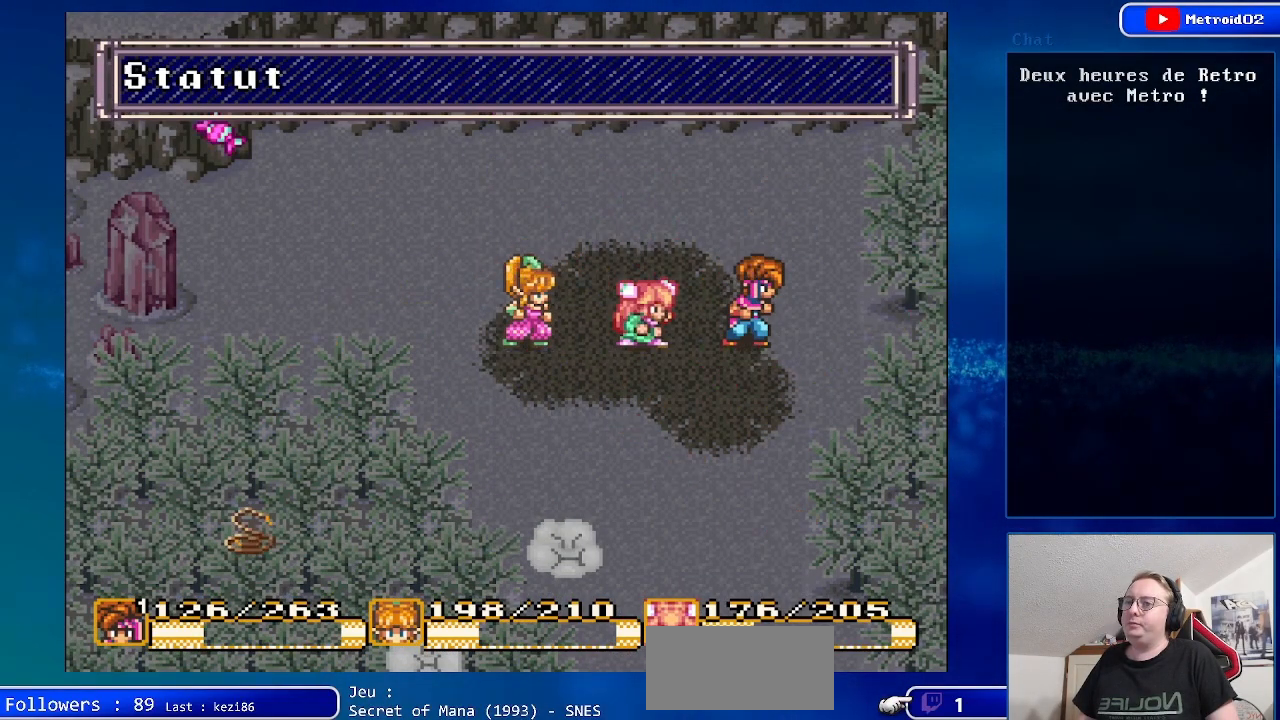
{"dt_ms": 500, "buttons": [], "events": []}
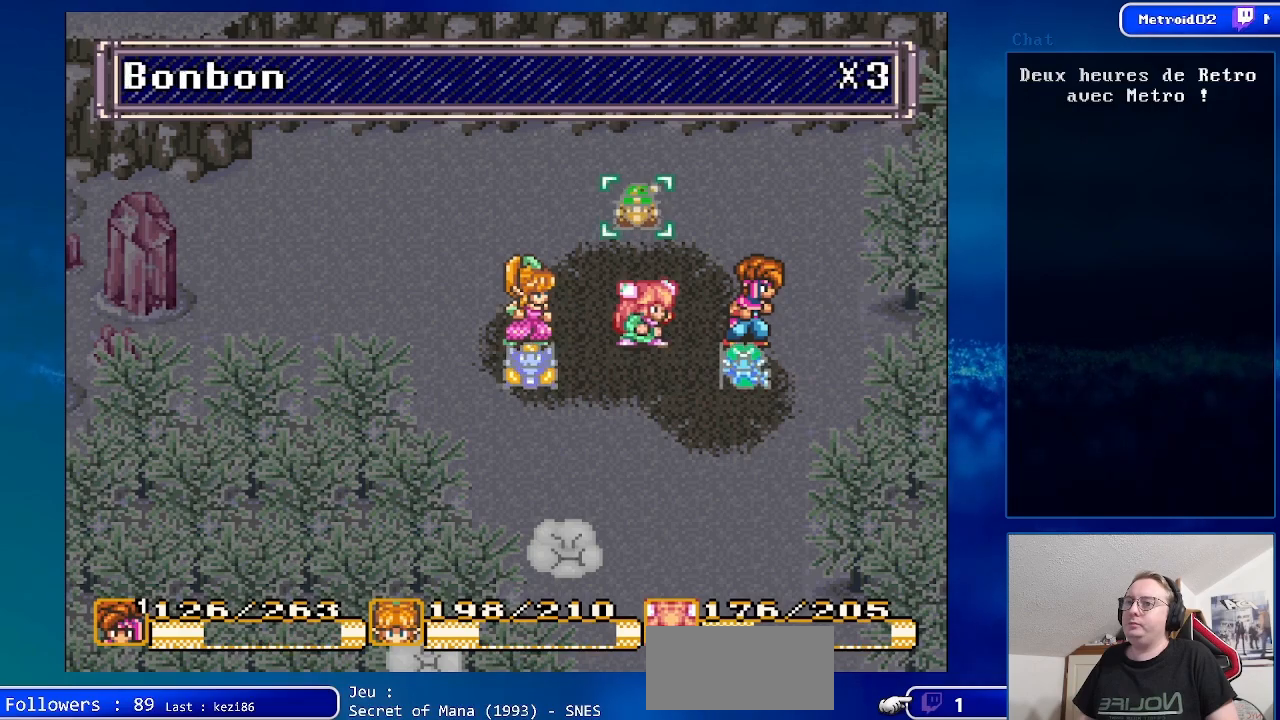
{"dt_ms": 500, "buttons": [], "events": []}
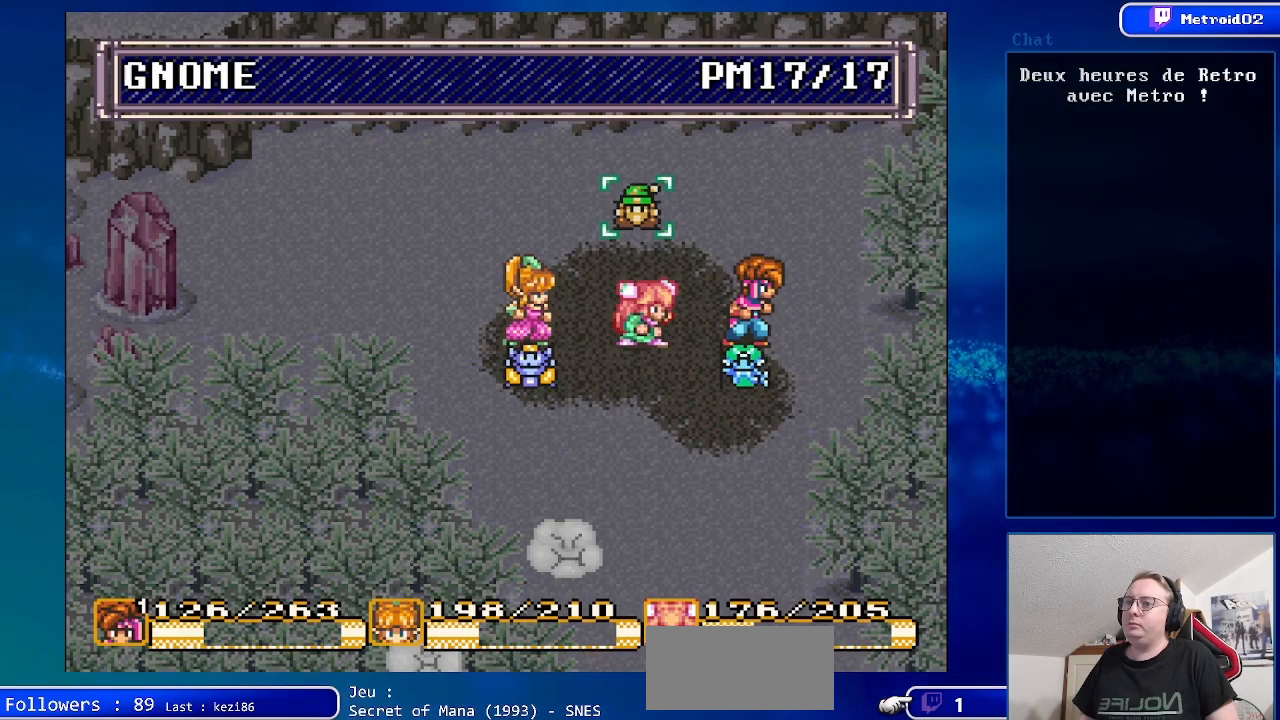
{"dt_ms": 500, "buttons": [], "events": [[50, "DPAD_RIGHT", "down"], [217, "DPAD_RIGHT", "up"]]}
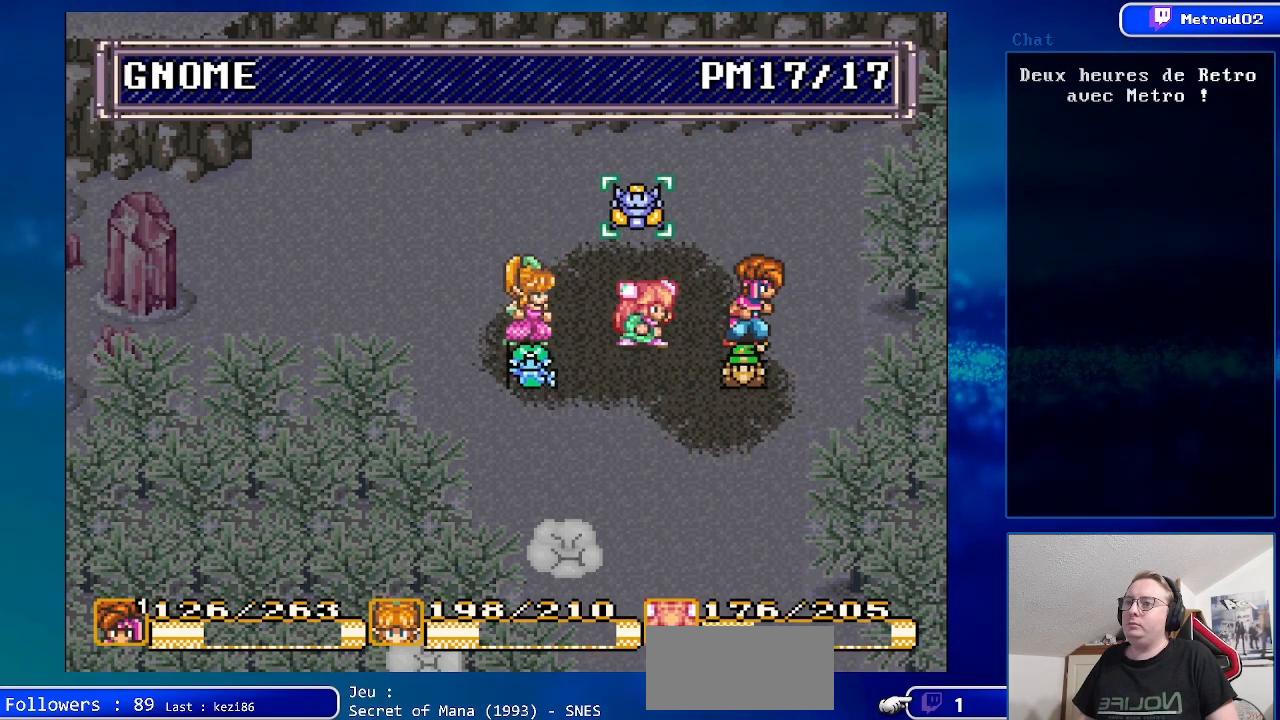
{"dt_ms": 500, "buttons": [], "events": []}
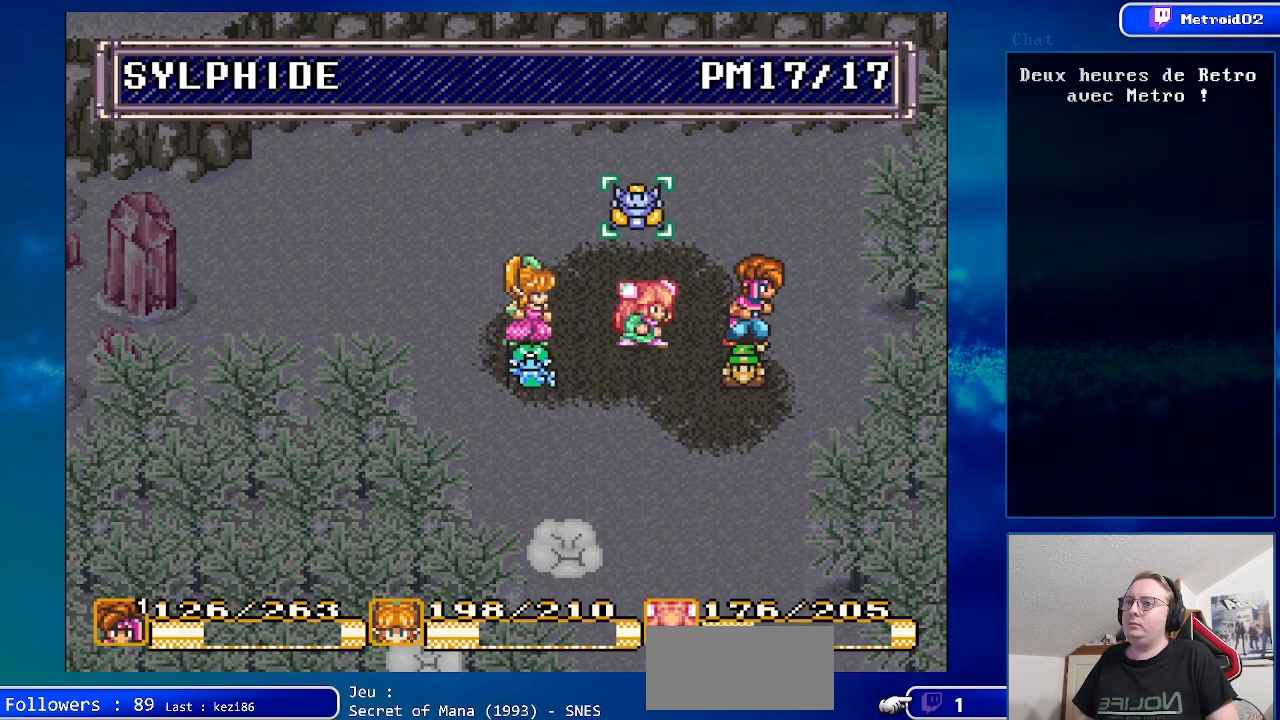
{"dt_ms": 500, "buttons": [], "events": []}
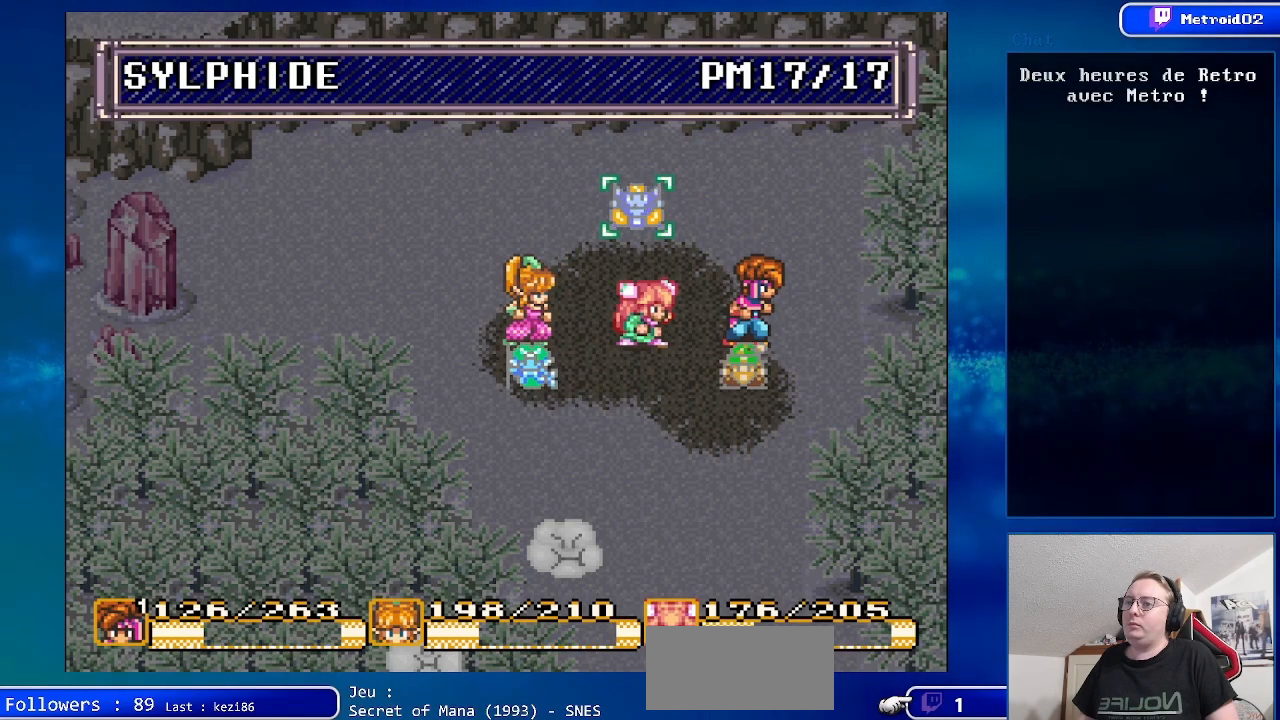
{"dt_ms": 500, "buttons": [], "events": [[117, "Y", "down"], [267, "Y", "up"]]}
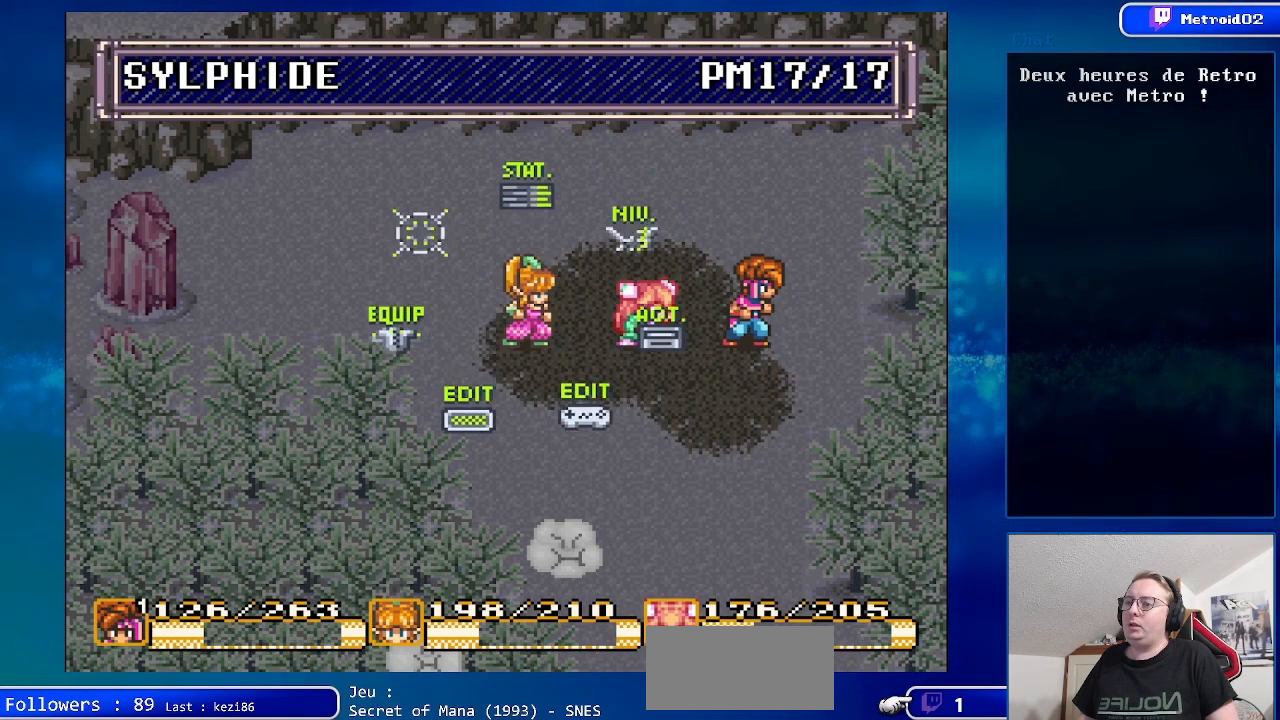
{"dt_ms": 500, "buttons": ["DPAD_LEFT"], "events": [[483, "DPAD_LEFT", "down"]]}
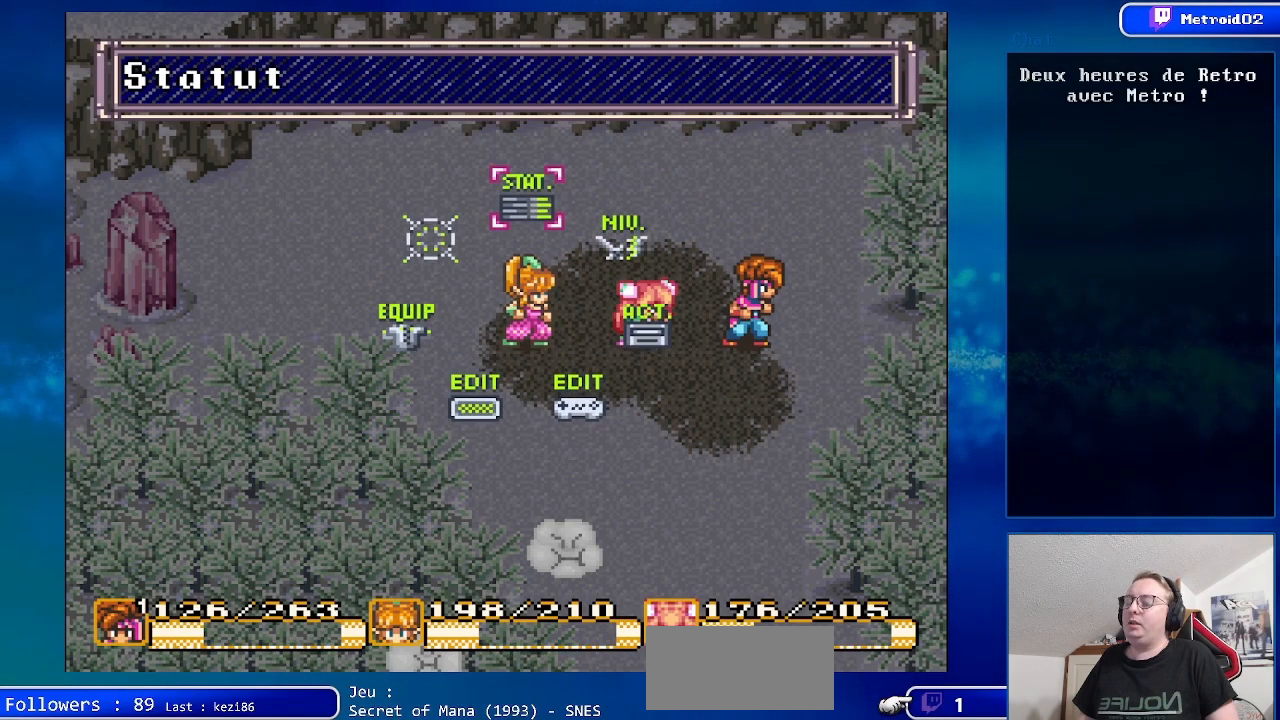
{"dt_ms": 500, "buttons": ["DPAD_RIGHT"], "events": [[117, "DPAD_LEFT", "up"], [400, "DPAD_RIGHT", "down"]]}
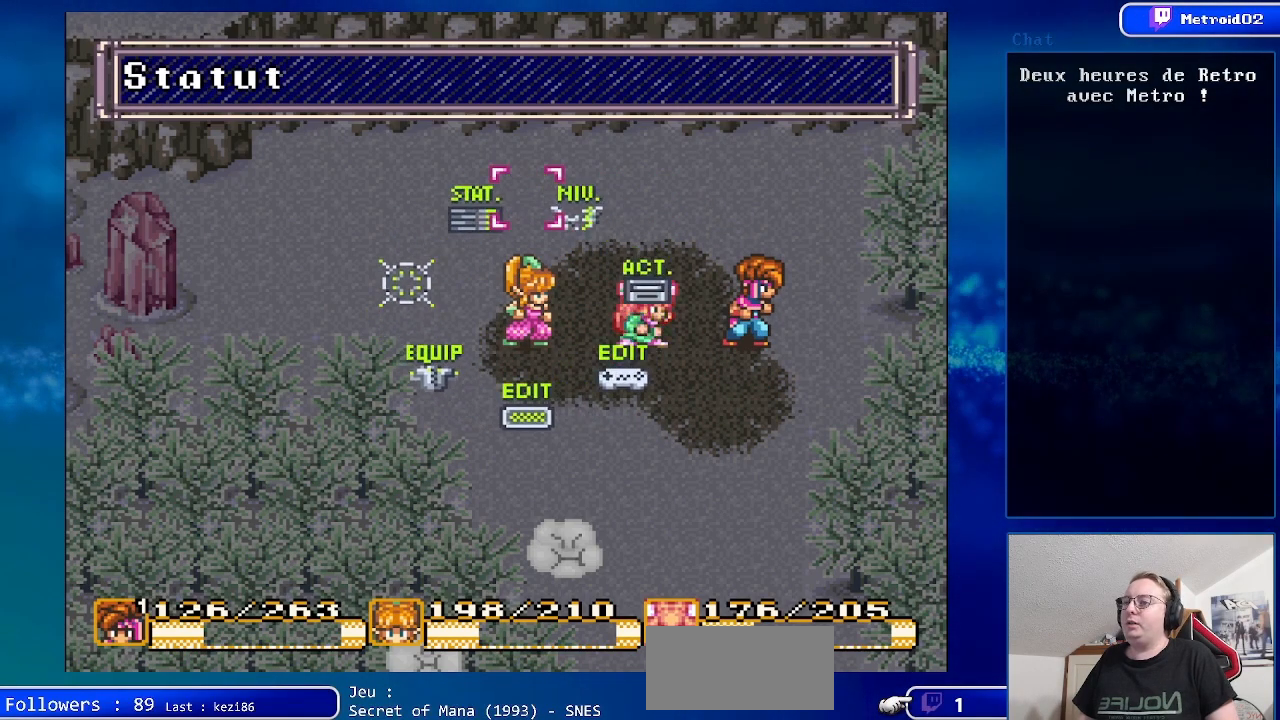
{"dt_ms": 1000, "buttons": [], "events": [[17, "DPAD_RIGHT", "up"], [183, "DPAD_UP", "down"], [317, "DPAD_UP", "up"]]}
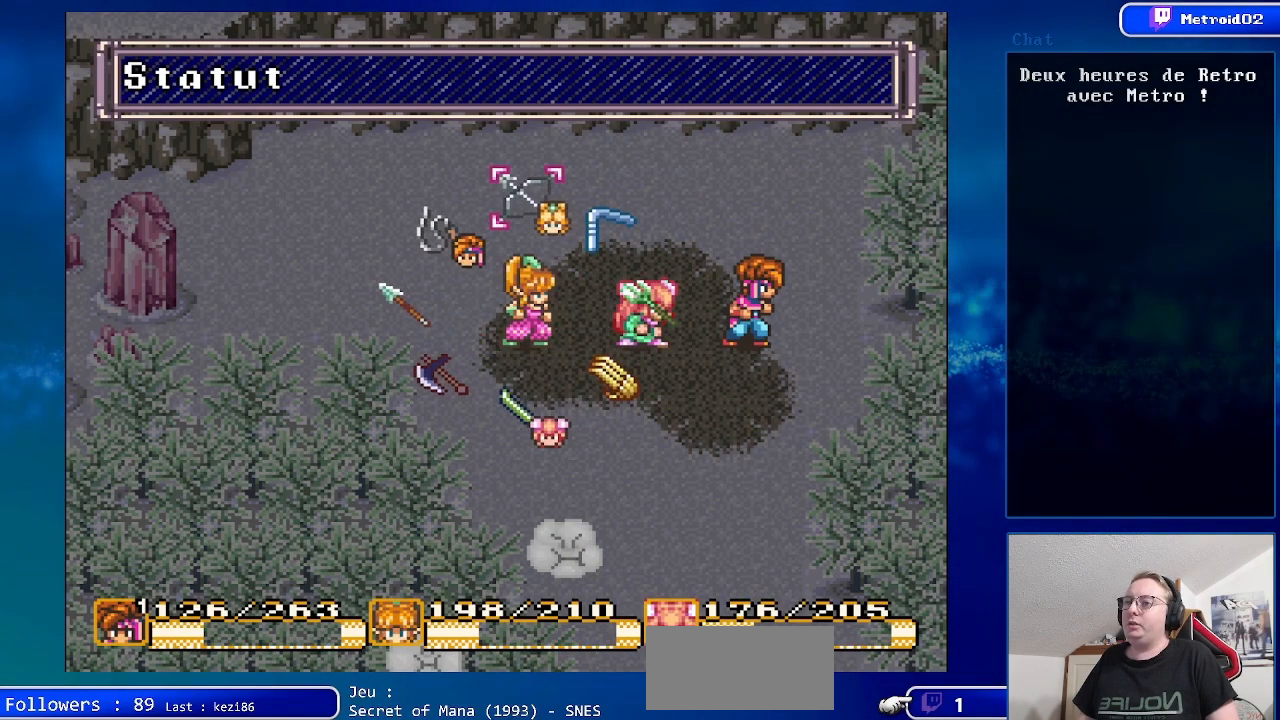
{"dt_ms": 500, "buttons": [], "events": [[350, "DPAD_UP", "down"], [500, "DPAD_UP", "up"]]}
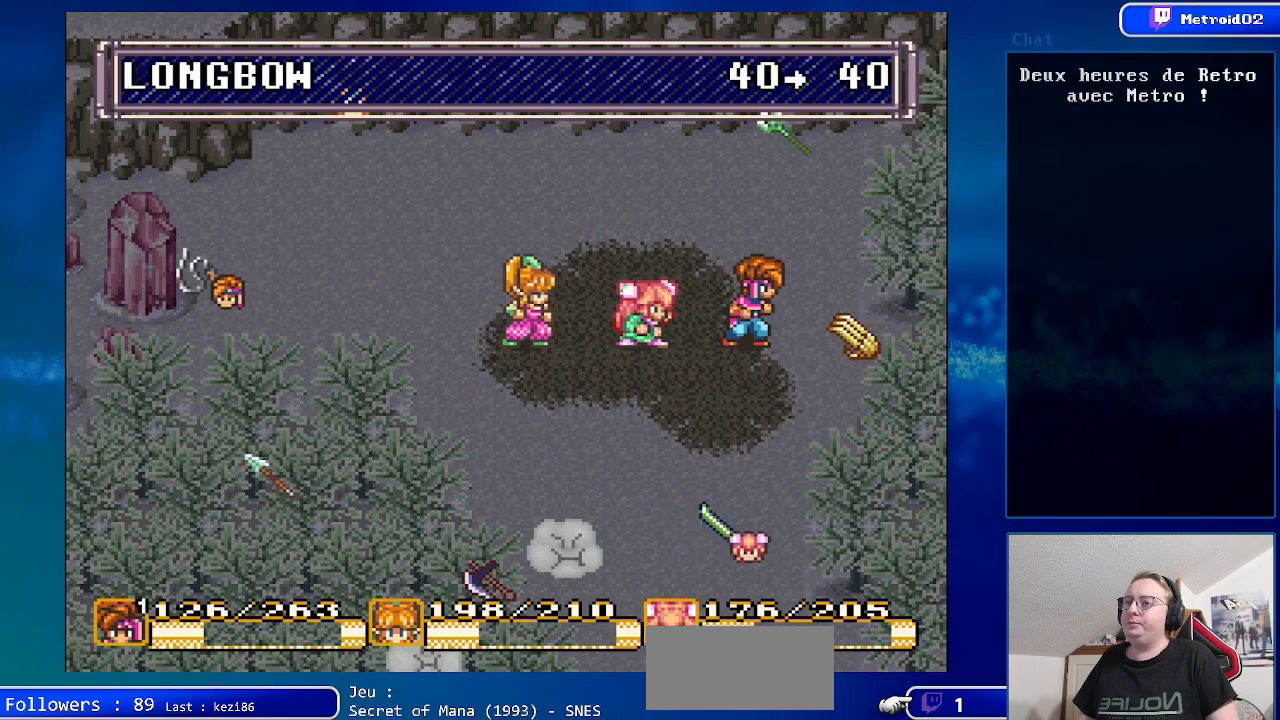
{"dt_ms": 500, "buttons": [], "events": []}
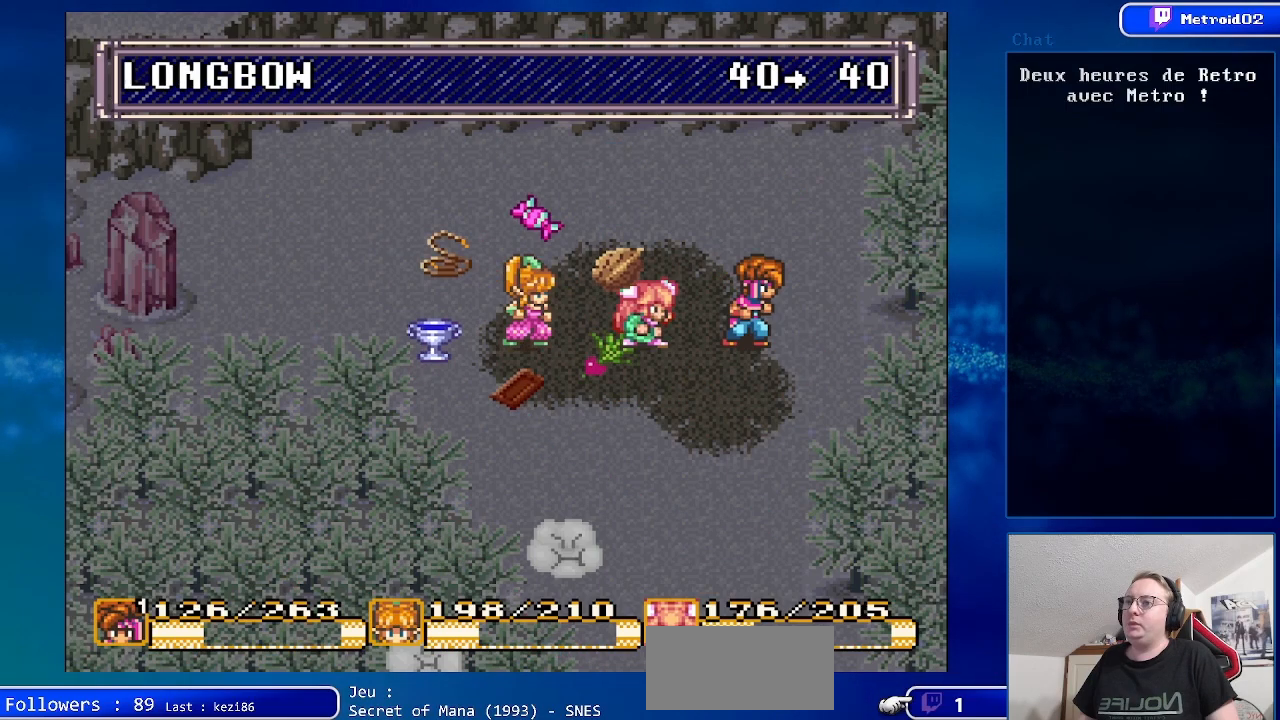
{"dt_ms": 500, "buttons": [], "events": []}
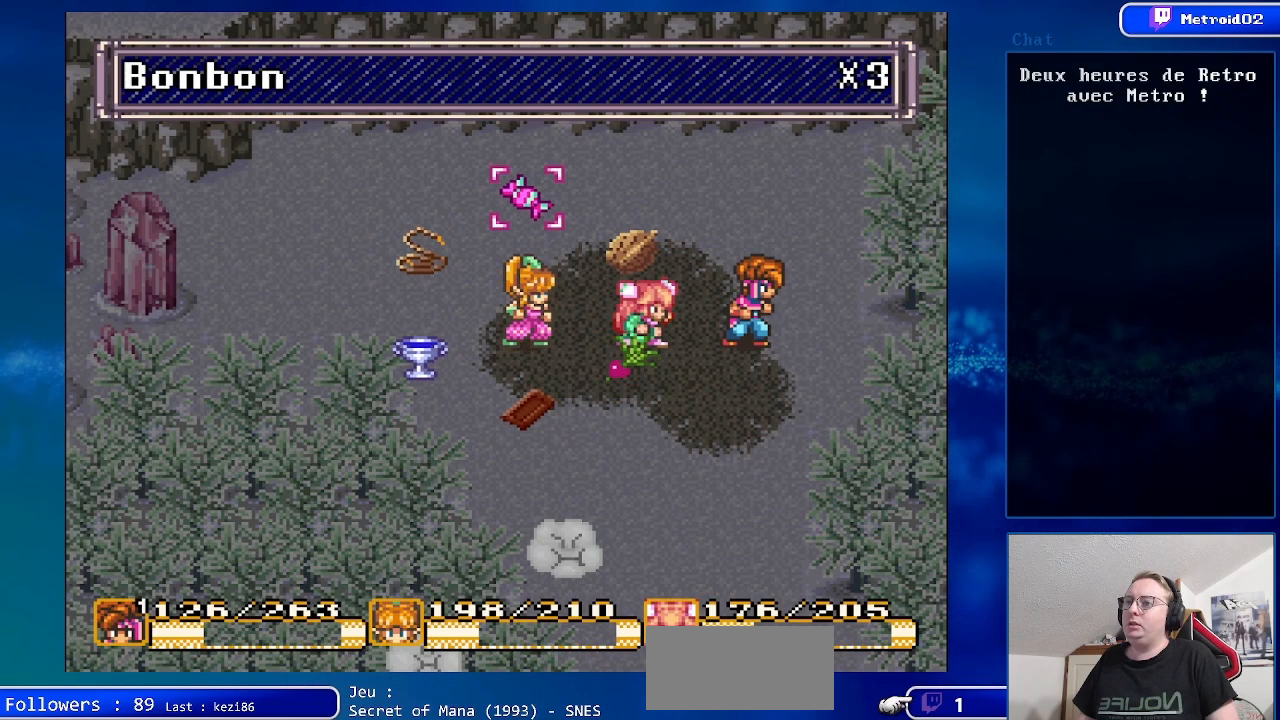
{"dt_ms": 500, "buttons": [], "events": [[250, "DPAD_UP", "down"], [367, "DPAD_UP", "up"]]}
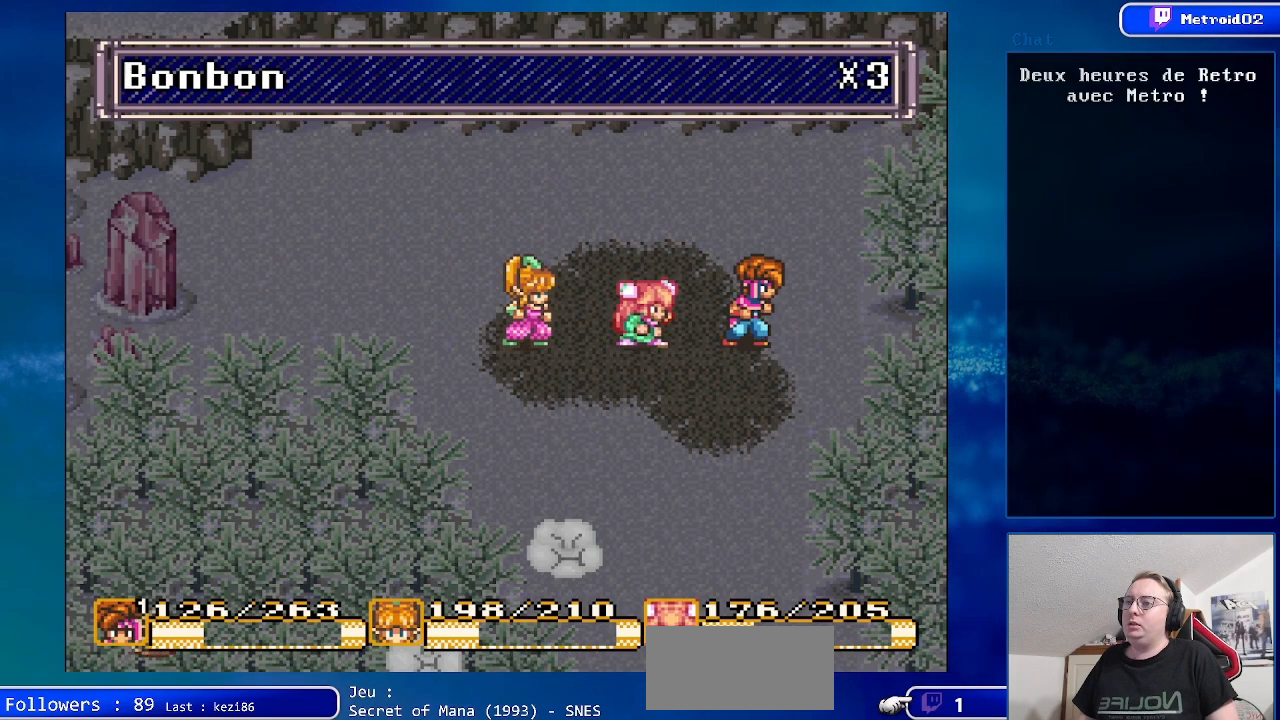
{"dt_ms": 500, "buttons": [], "events": []}
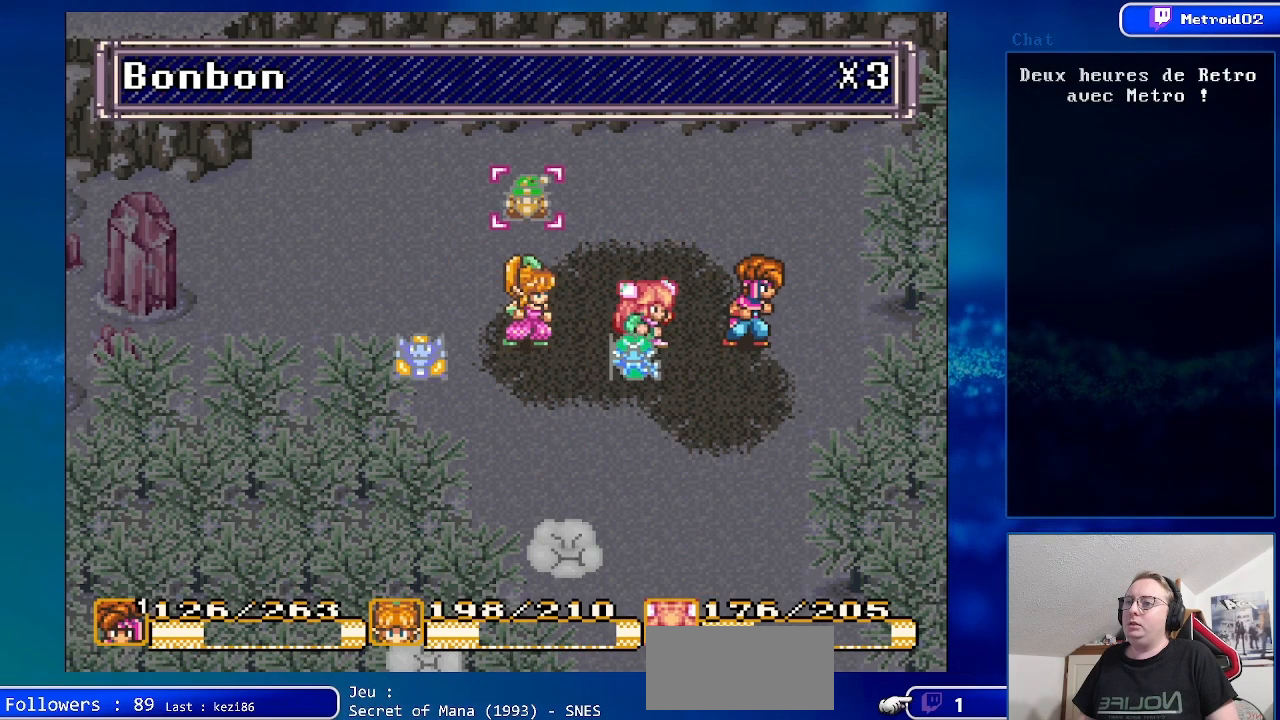
{"dt_ms": 500, "buttons": [], "events": []}
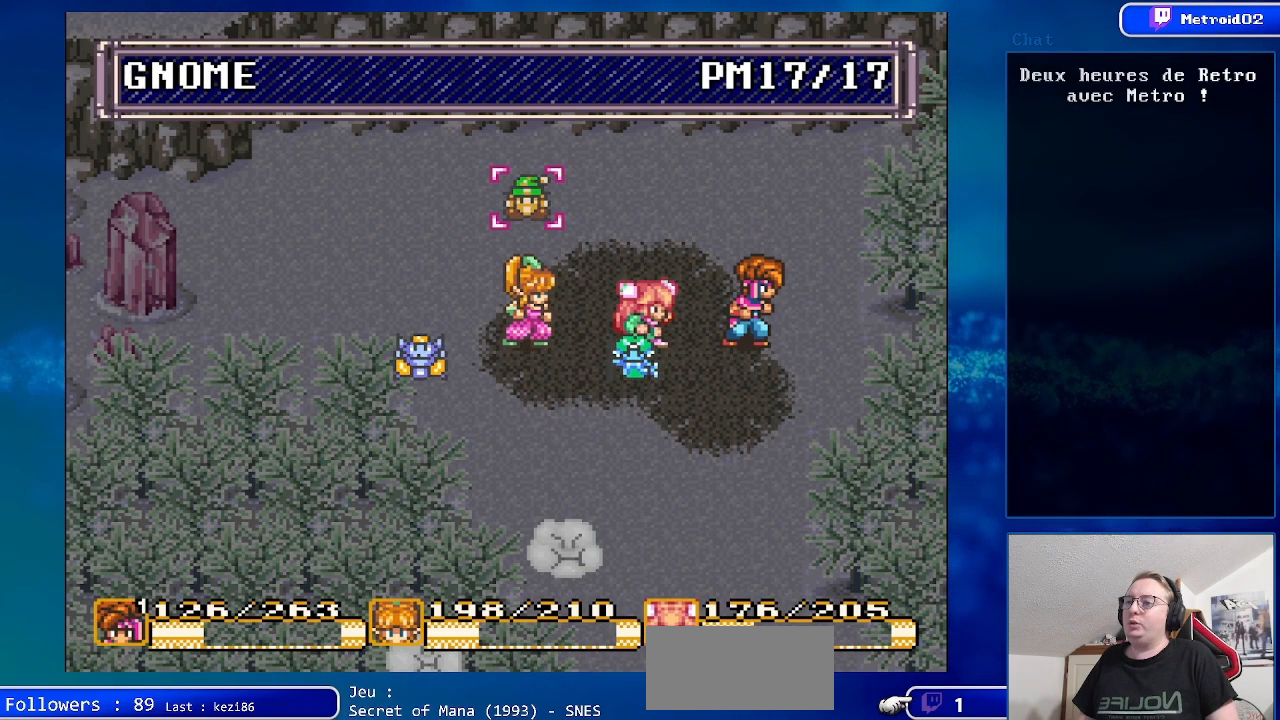
{"dt_ms": 500, "buttons": [], "events": []}
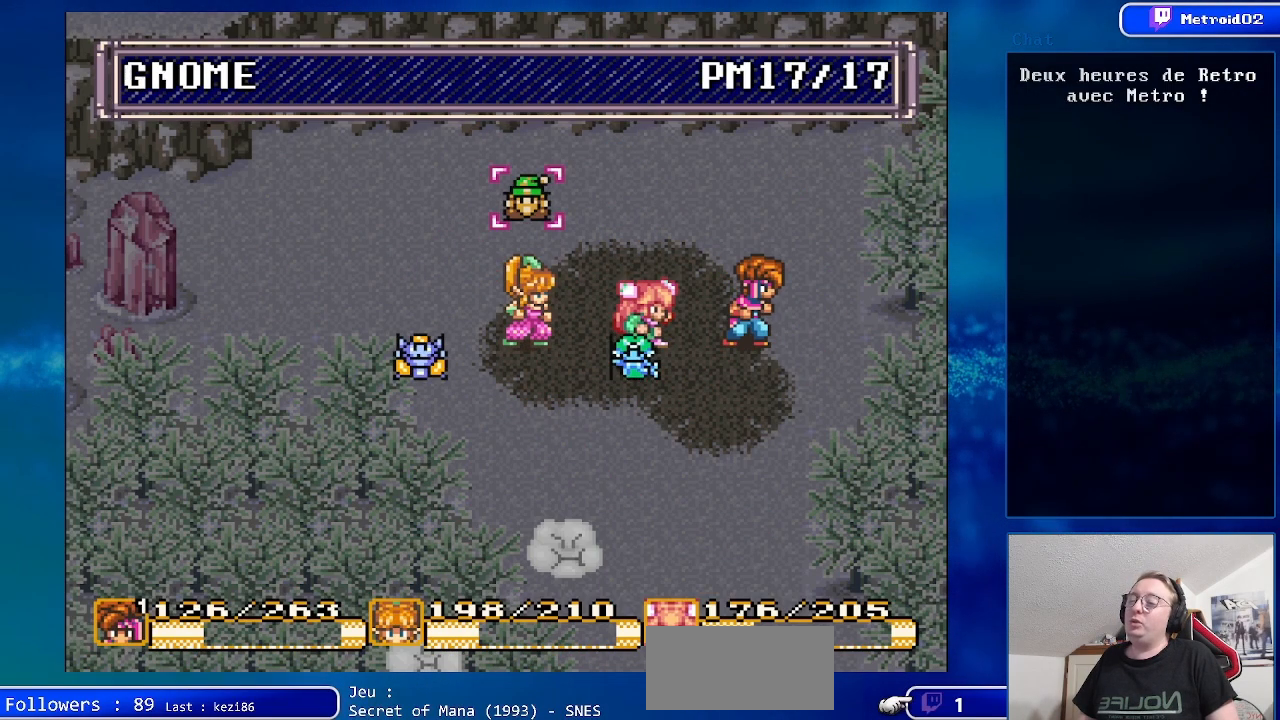
{"dt_ms": 500, "buttons": [], "events": [[383, "DPAD_RIGHT", "down"], [500, "DPAD_RIGHT", "up"]]}
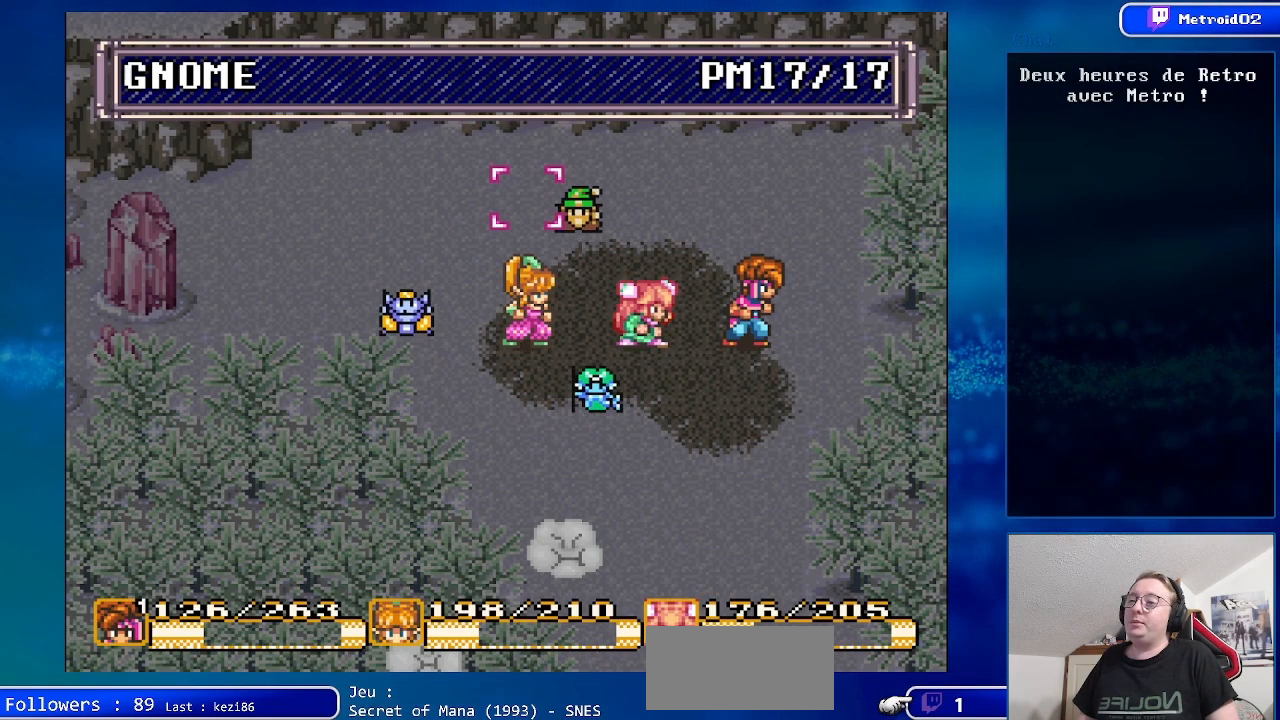
{"dt_ms": 500, "buttons": ["A"], "events": [[467, "A", "down"]]}
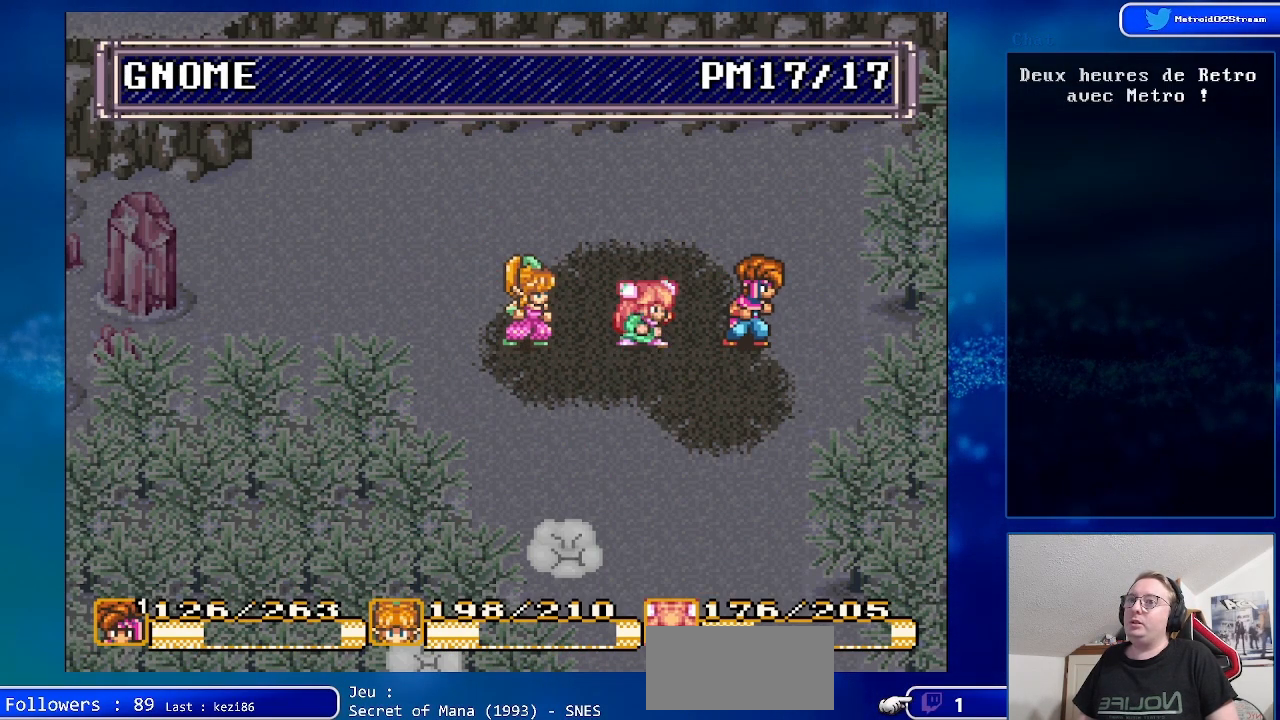
{"dt_ms": 500, "buttons": [], "events": [[133, "A", "up"]]}
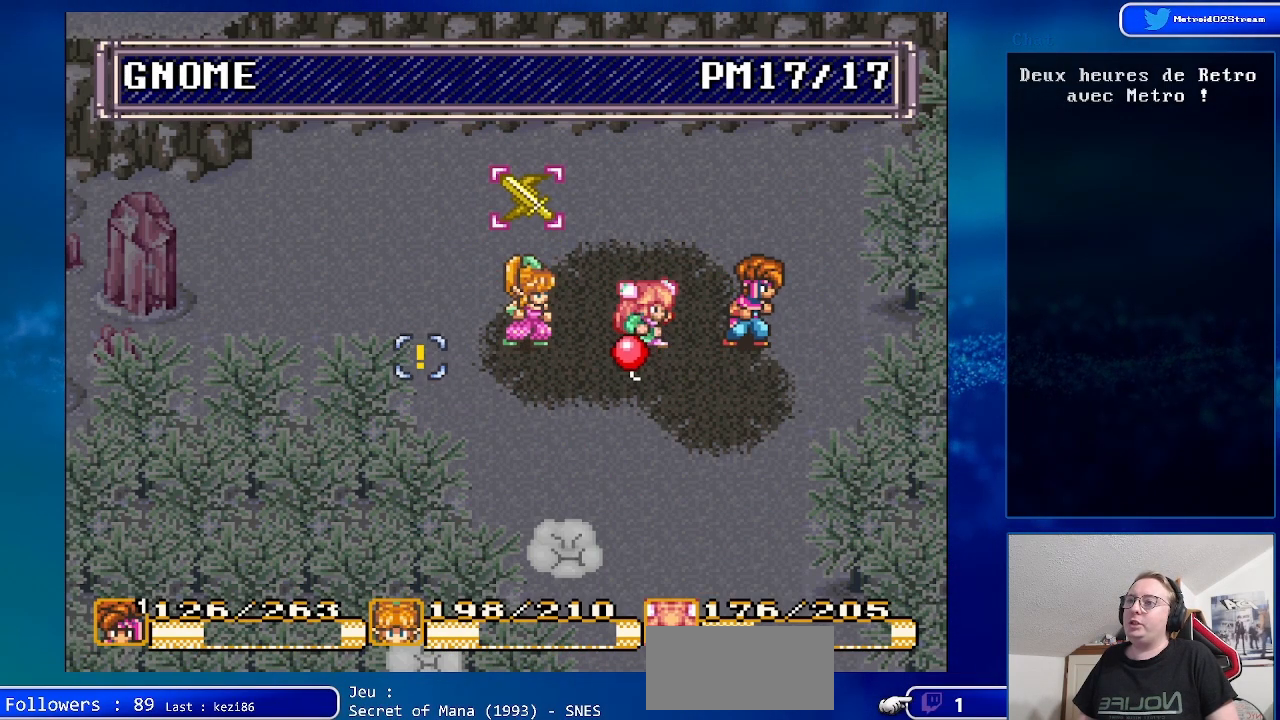
{"dt_ms": 500, "buttons": [], "events": [[333, "DPAD_RIGHT", "down"], [450, "DPAD_RIGHT", "up"]]}
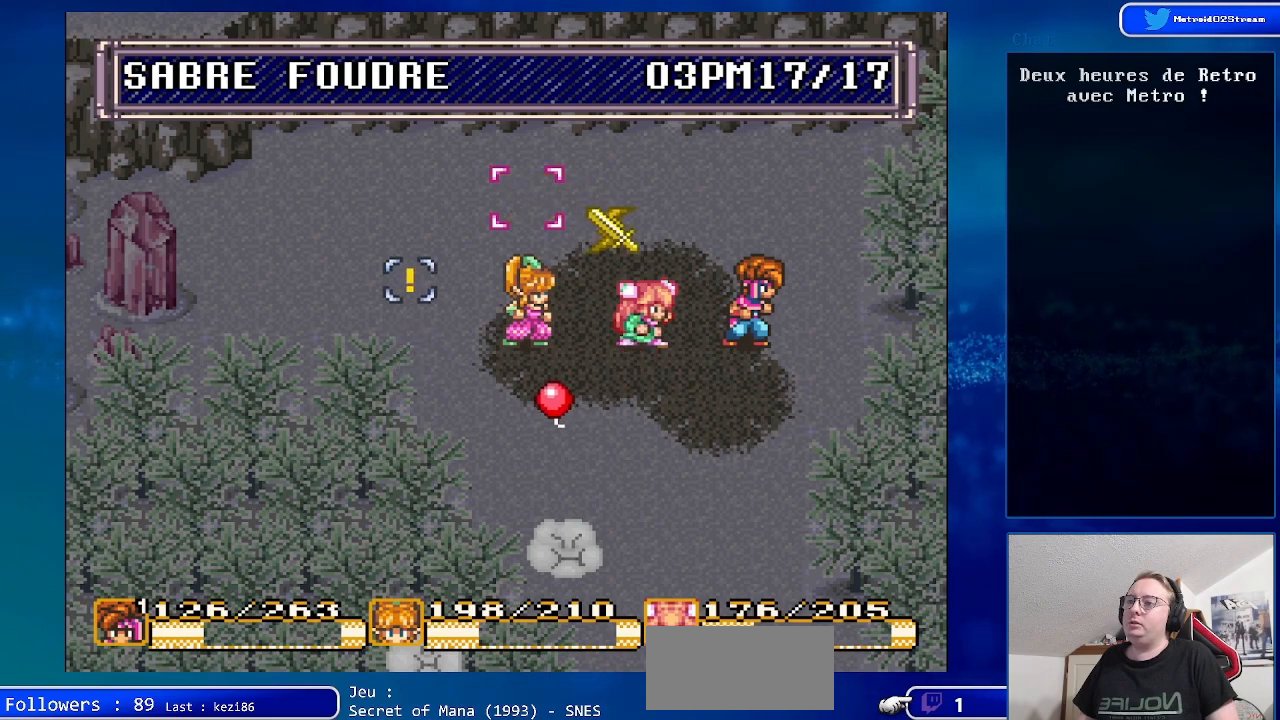
{"dt_ms": 500, "buttons": [], "events": [[333, "A", "down"], [483, "A", "up"]]}
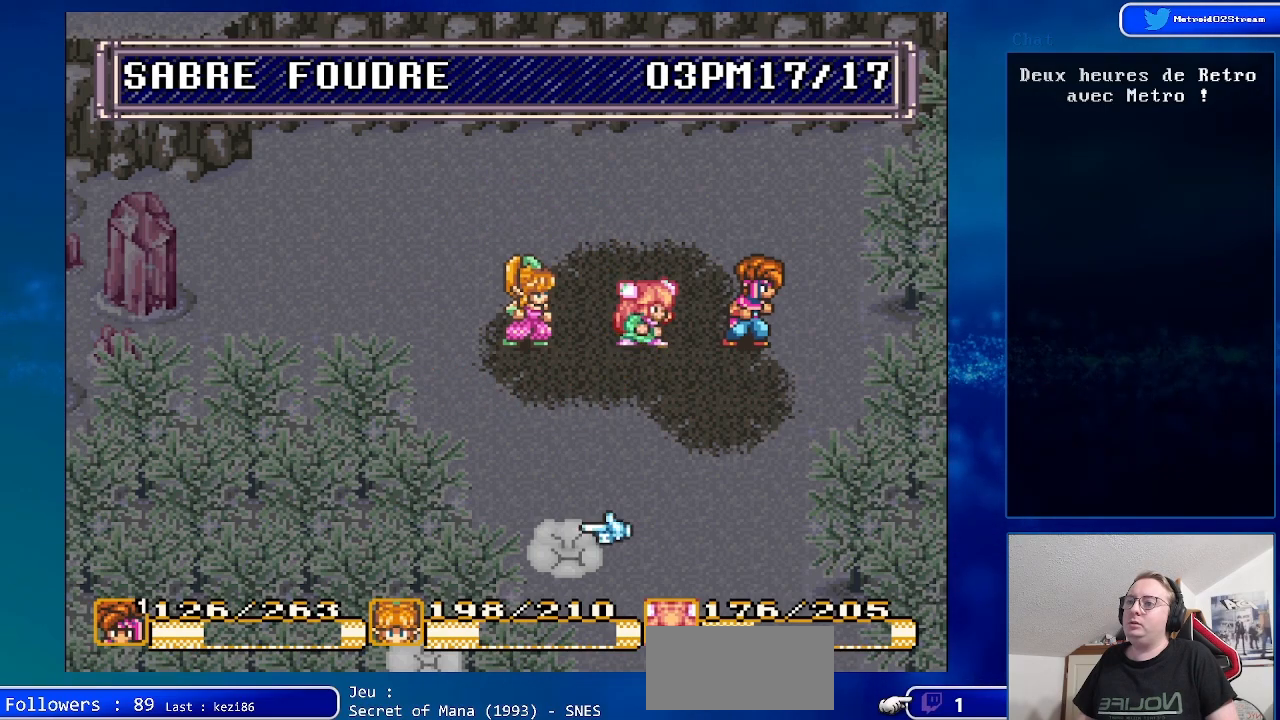
{"dt_ms": 500, "buttons": [], "events": [[233, "A", "down"], [383, "A", "up"]]}
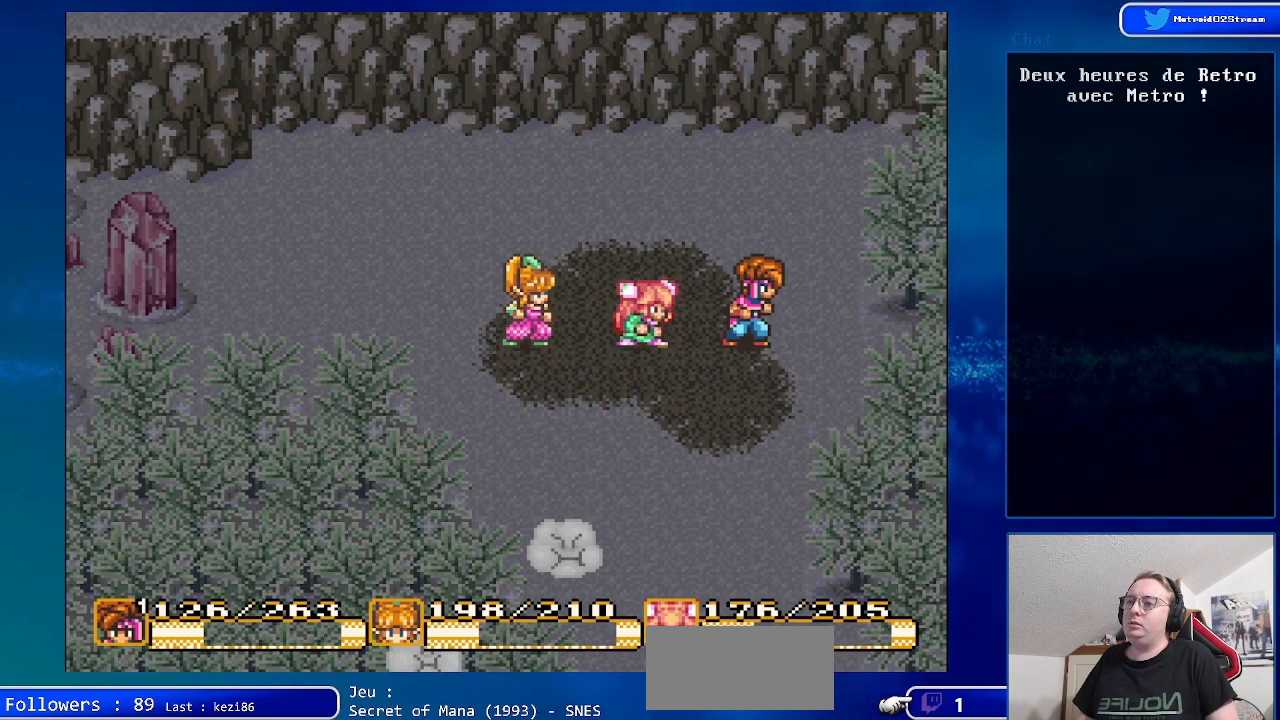
{"dt_ms": 500, "buttons": [], "events": []}
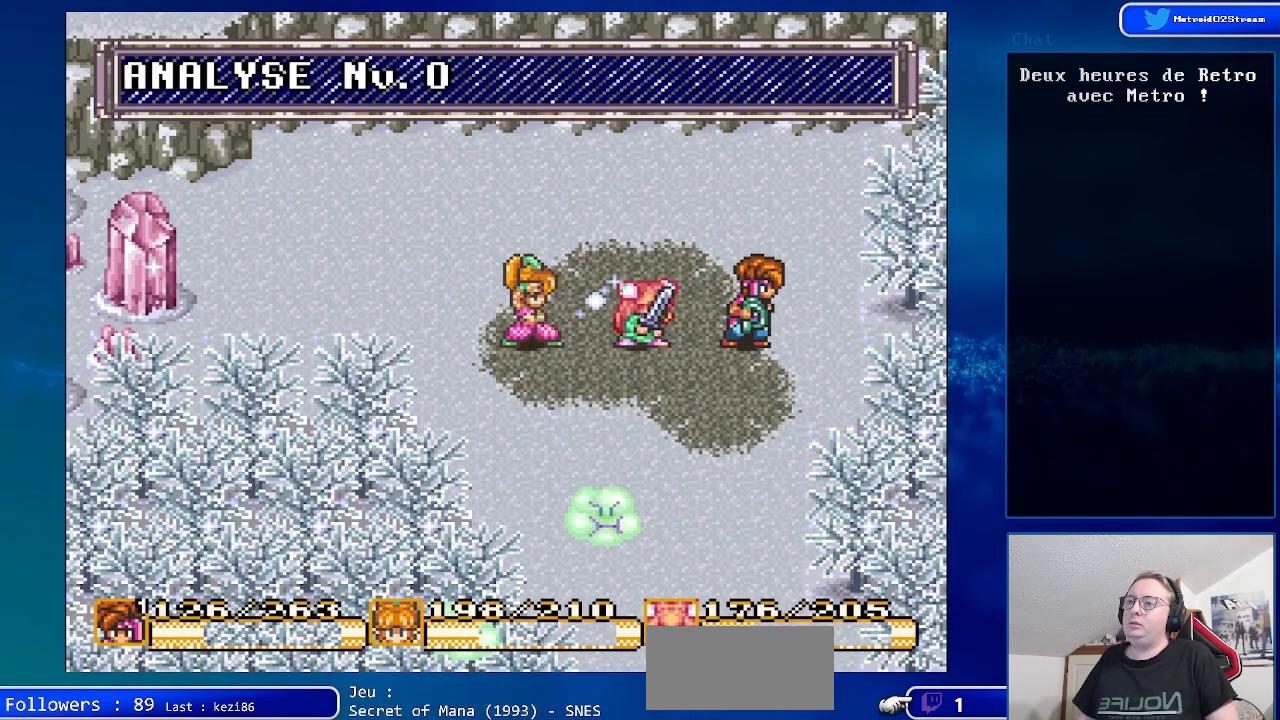
{"dt_ms": 500, "buttons": [], "events": []}
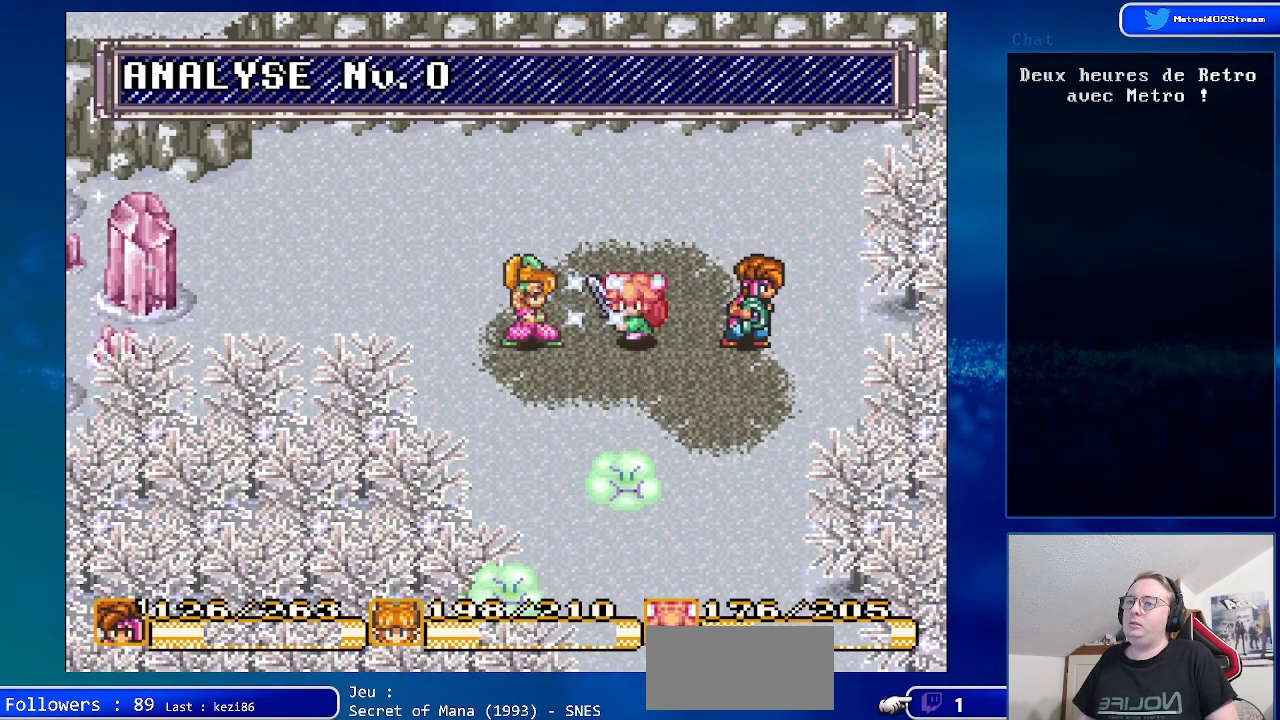
{"dt_ms": 500, "buttons": [], "events": []}
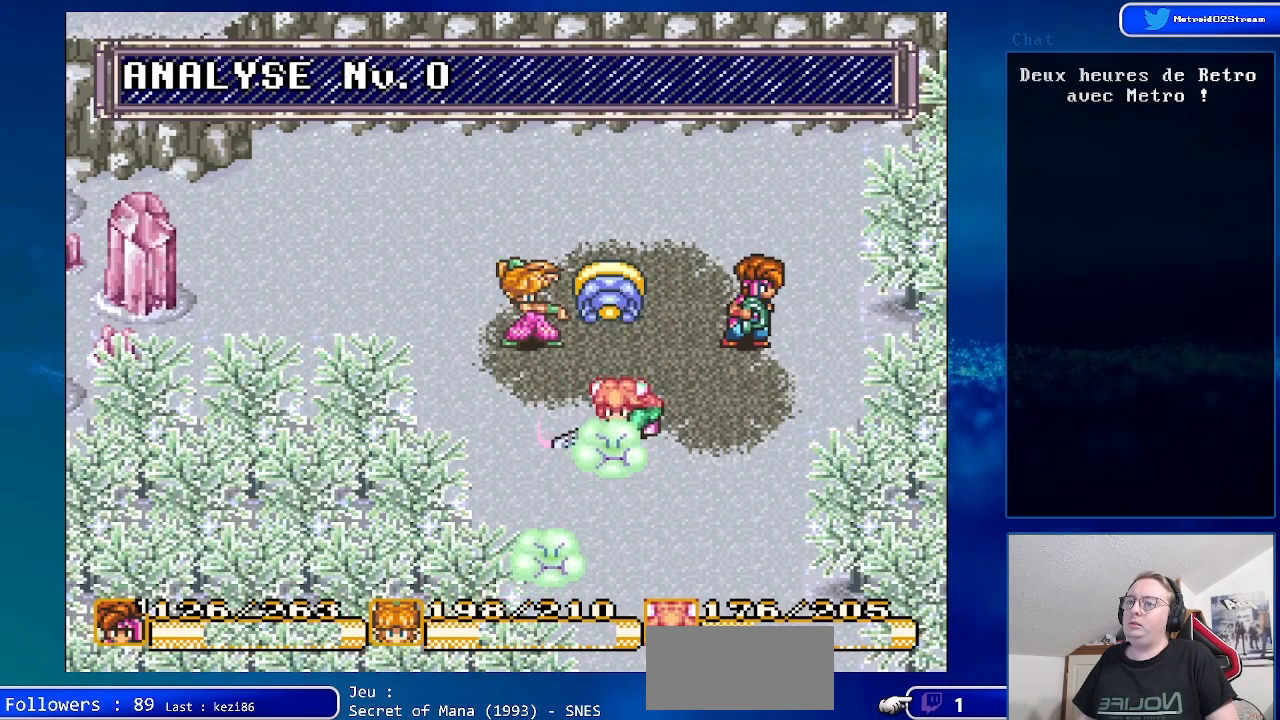
{"dt_ms": 500, "buttons": [], "events": []}
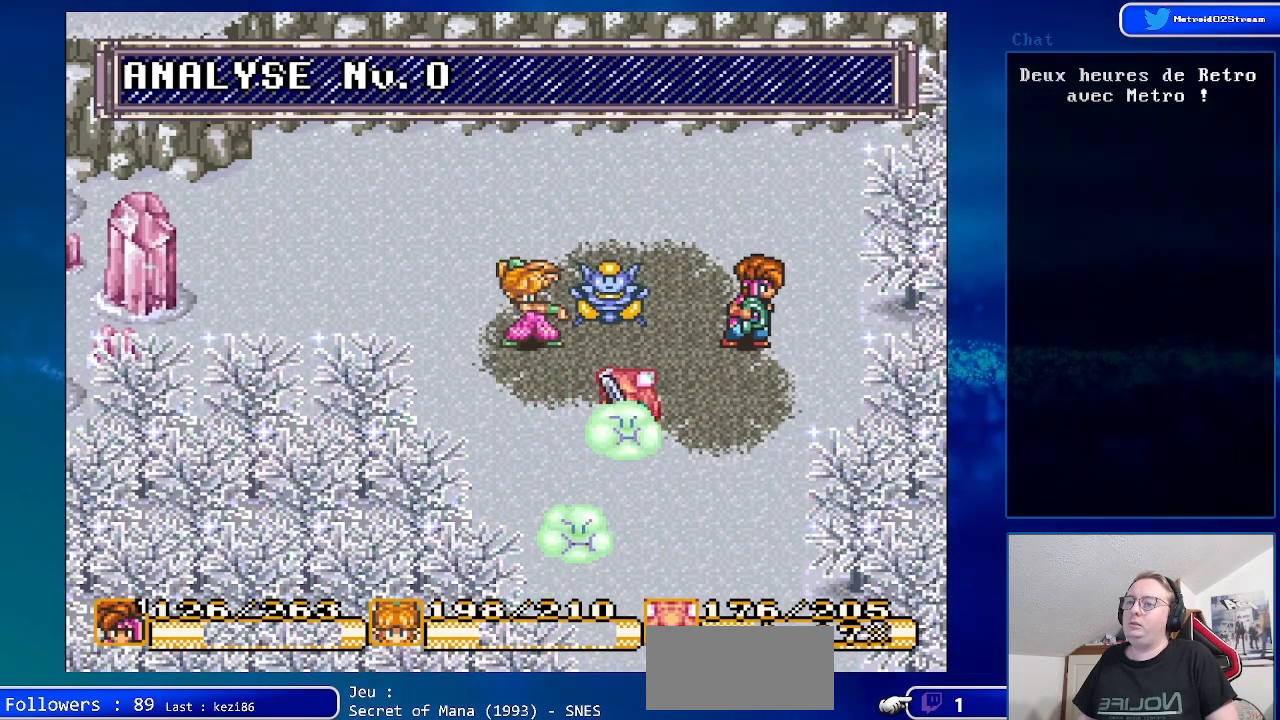
{"dt_ms": 500, "buttons": [], "events": [[33, "DPAD_UP", "down"], [183, "DPAD_UP", "up"]]}